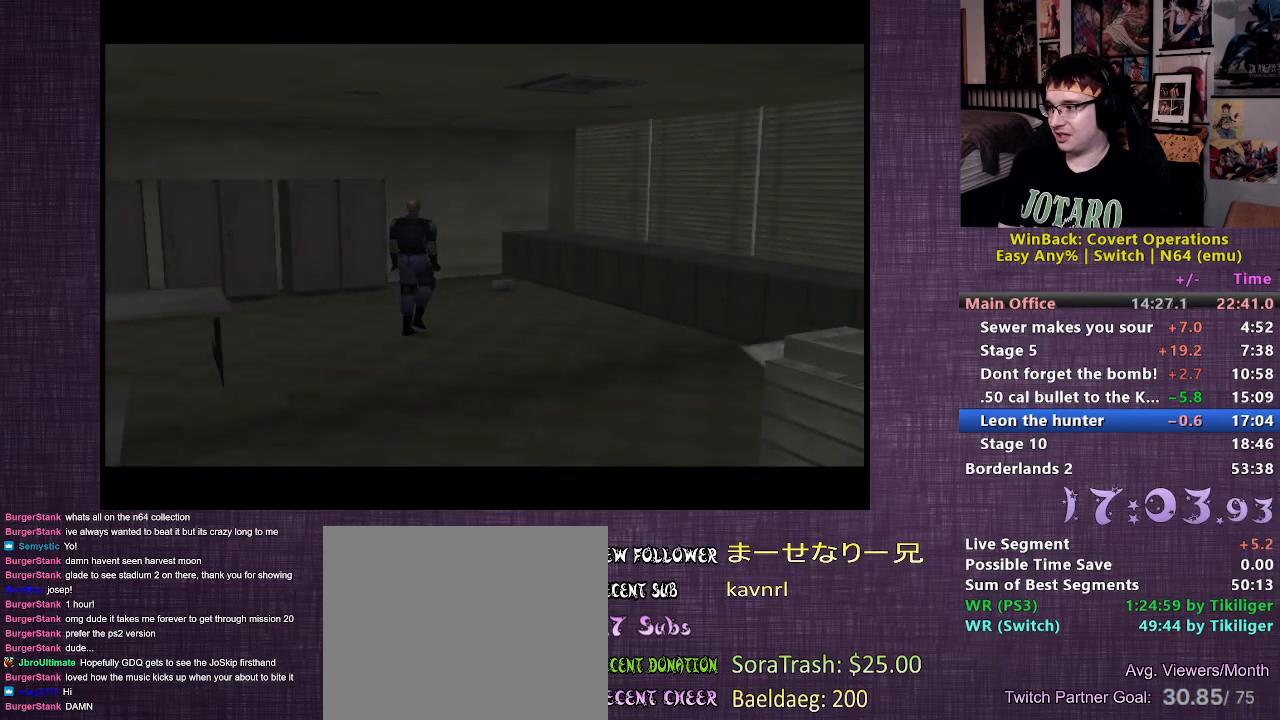
Gameplay with a controller (PlayStation layout); each line is a JSON object with the inputs held at the frame after it. "events" lists button and stick changes between this image and that frame as [ms after this image, input, new state], when the widget could be followed in between. Not read: L3 R3.
{"buttons": [], "left_stick": "center", "right_stick": "center", "events": [[217, "START", "down"], [400, "START", "up"]]}
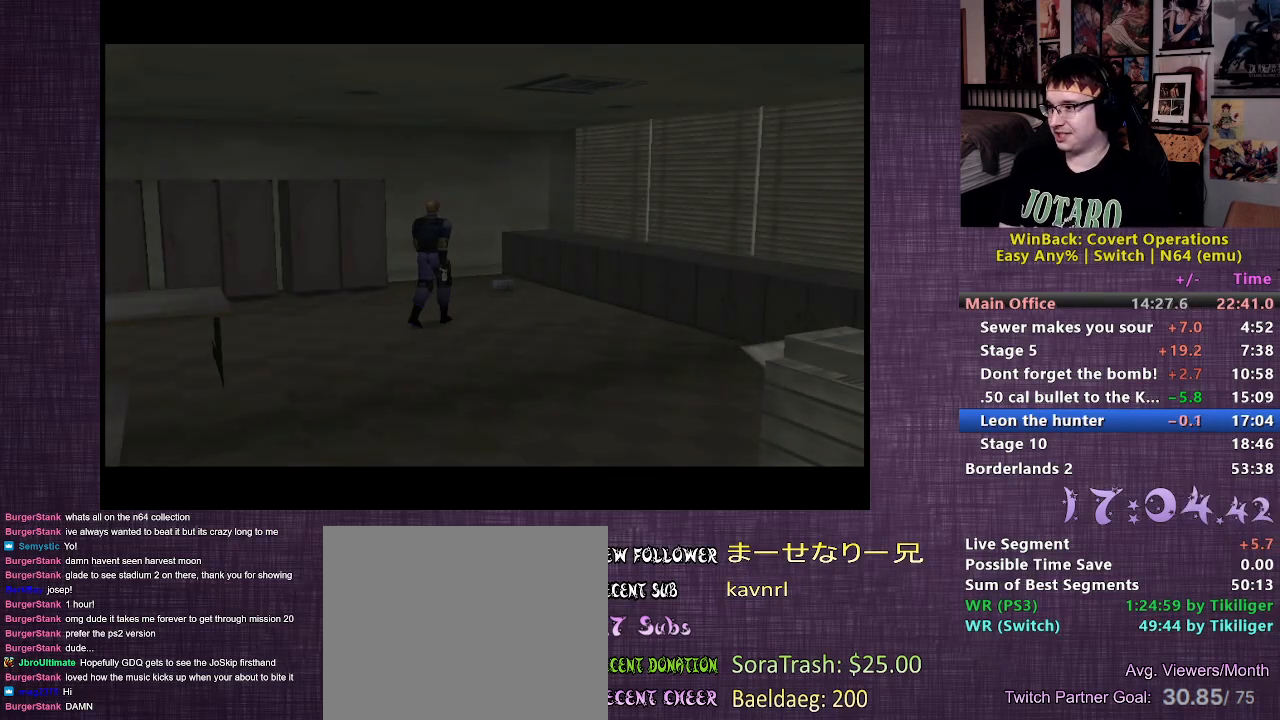
{"buttons": [], "left_stick": "center", "right_stick": "center", "events": []}
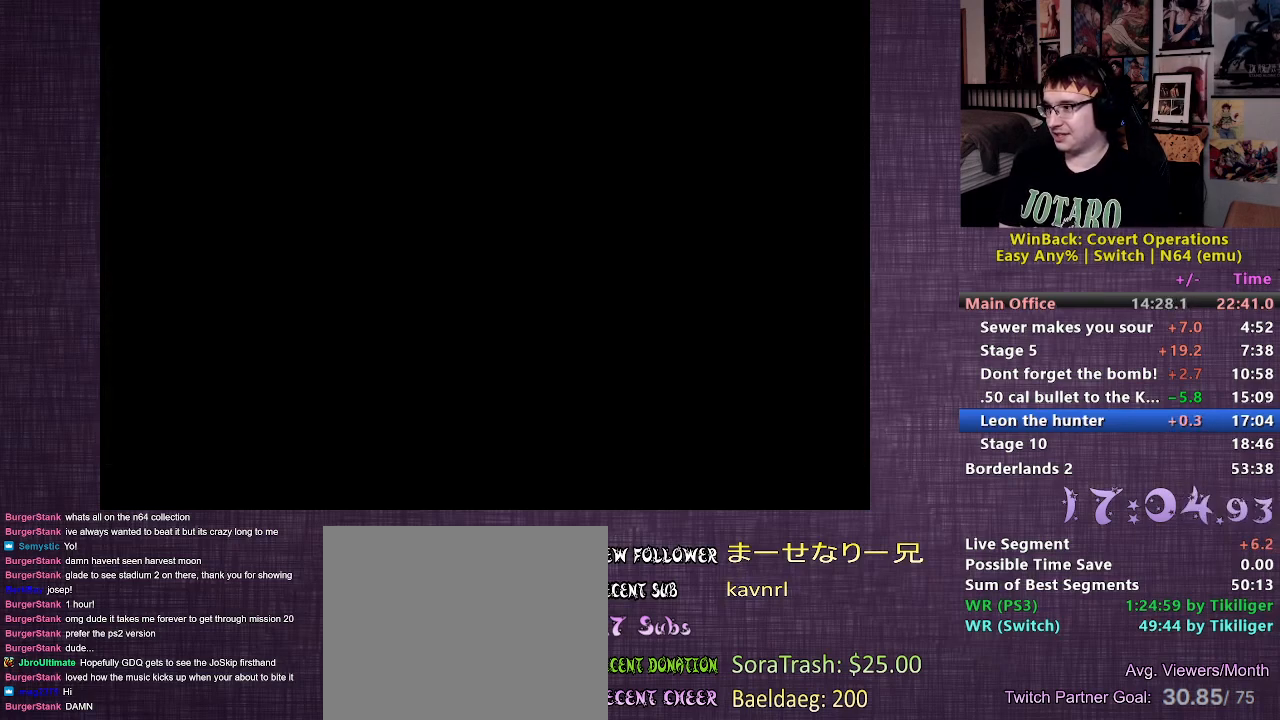
{"buttons": [], "left_stick": "center", "right_stick": "center", "events": []}
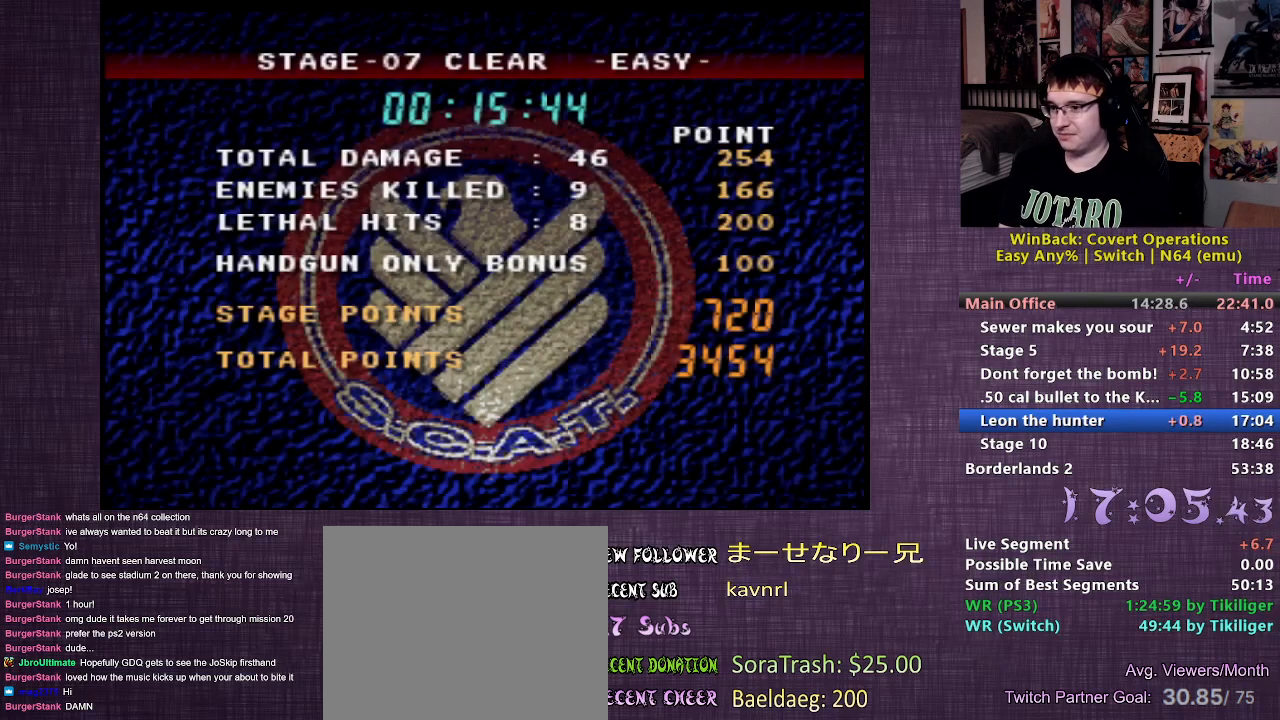
{"buttons": [], "left_stick": "center", "right_stick": "center", "events": [[367, "CROSS", "down"], [500, "CROSS", "up"]]}
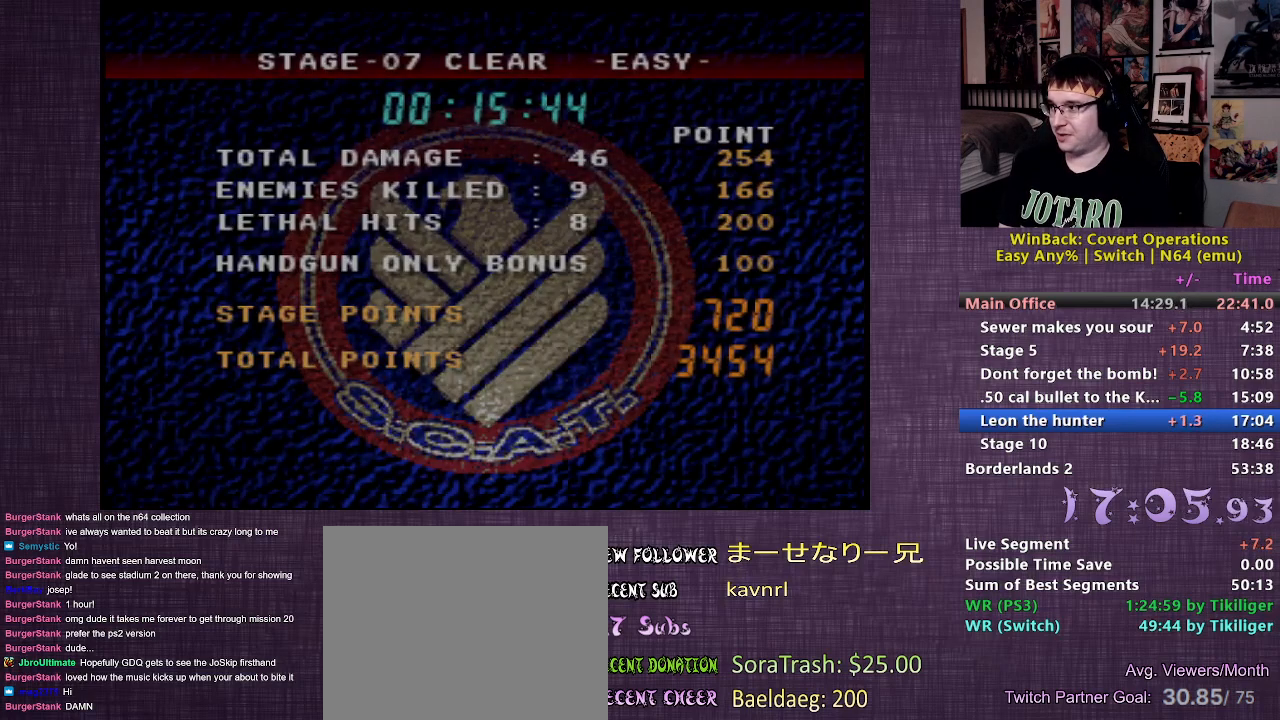
{"buttons": [], "left_stick": "center", "right_stick": "center", "events": []}
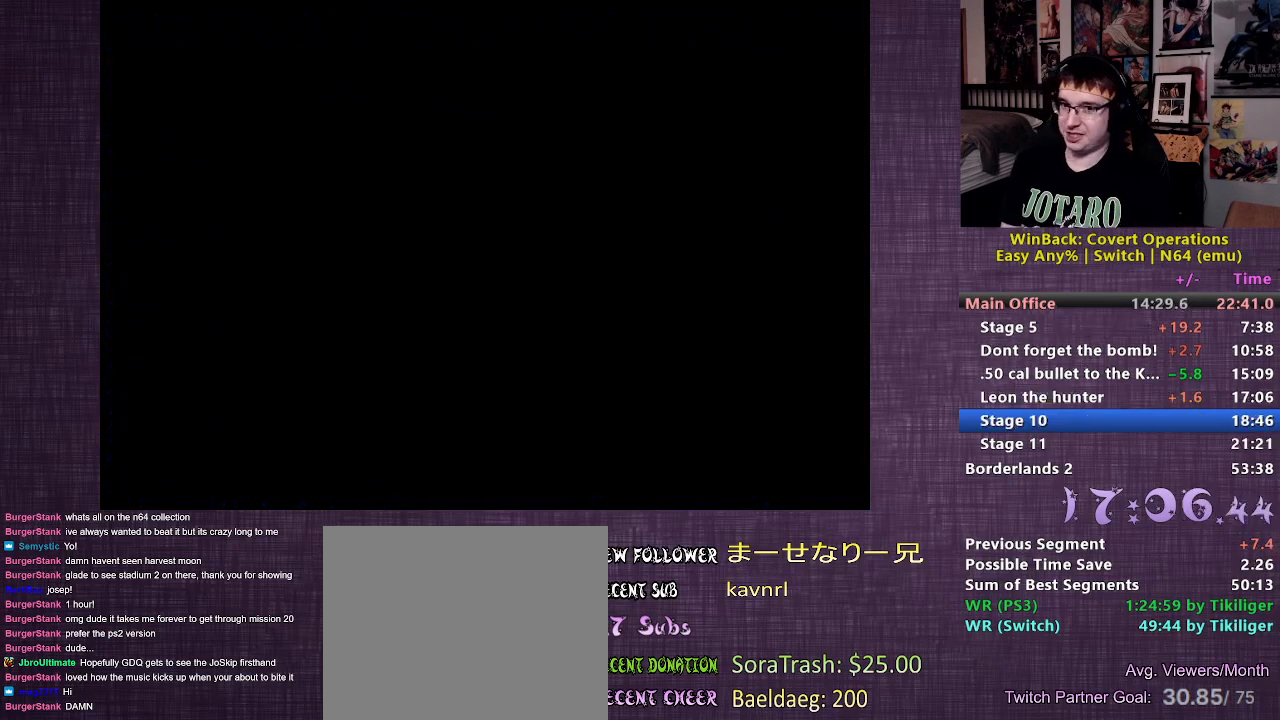
{"buttons": [], "left_stick": "center", "right_stick": "center", "events": []}
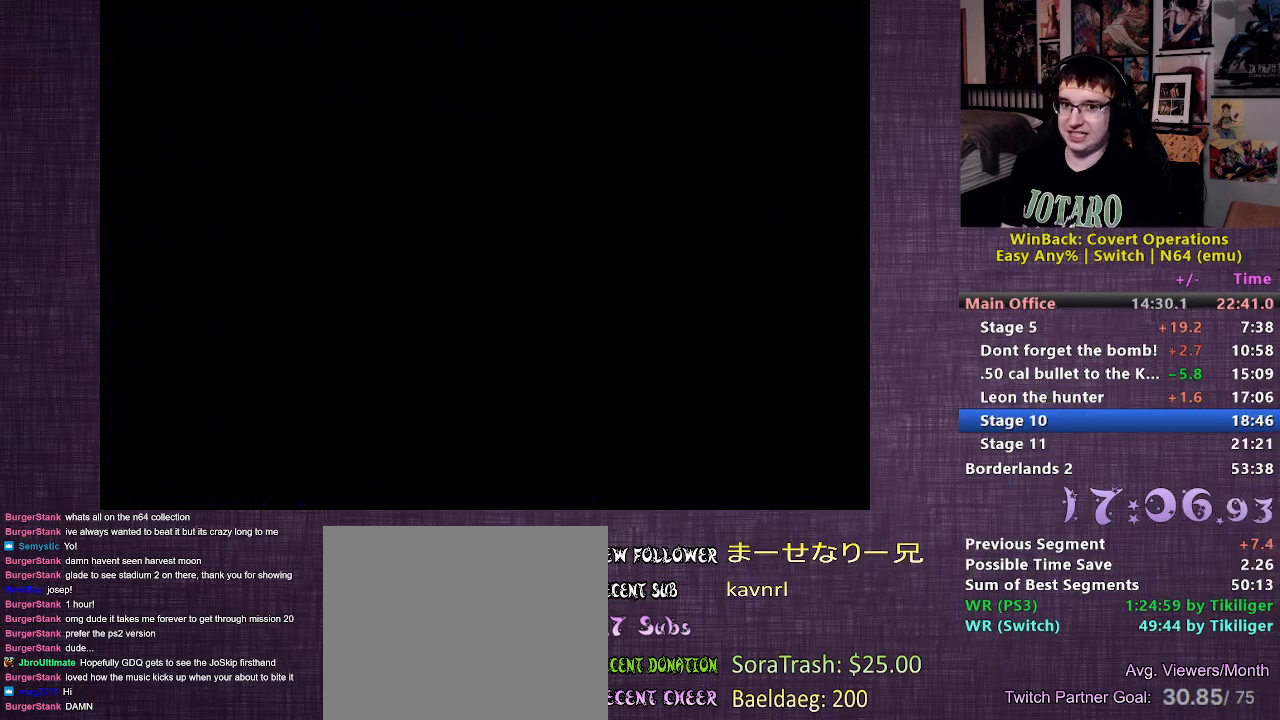
{"buttons": [], "left_stick": "center", "right_stick": "center", "events": []}
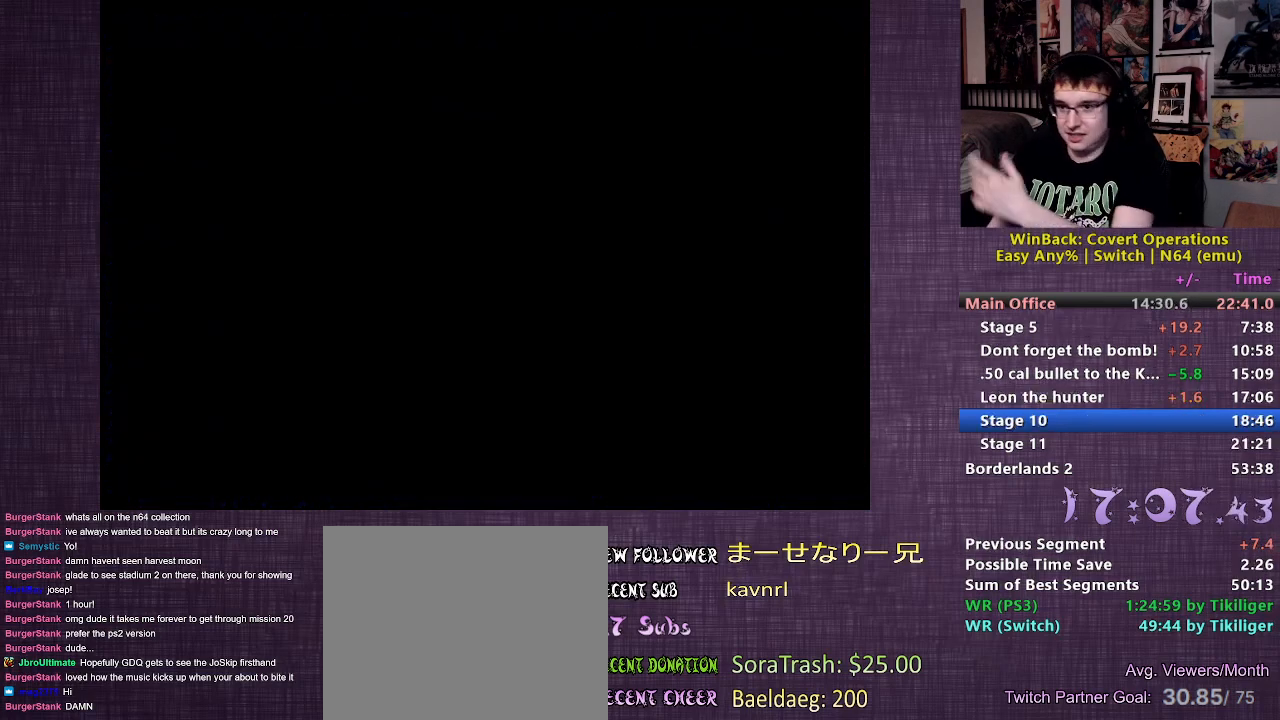
{"buttons": [], "left_stick": "center", "right_stick": "center", "events": []}
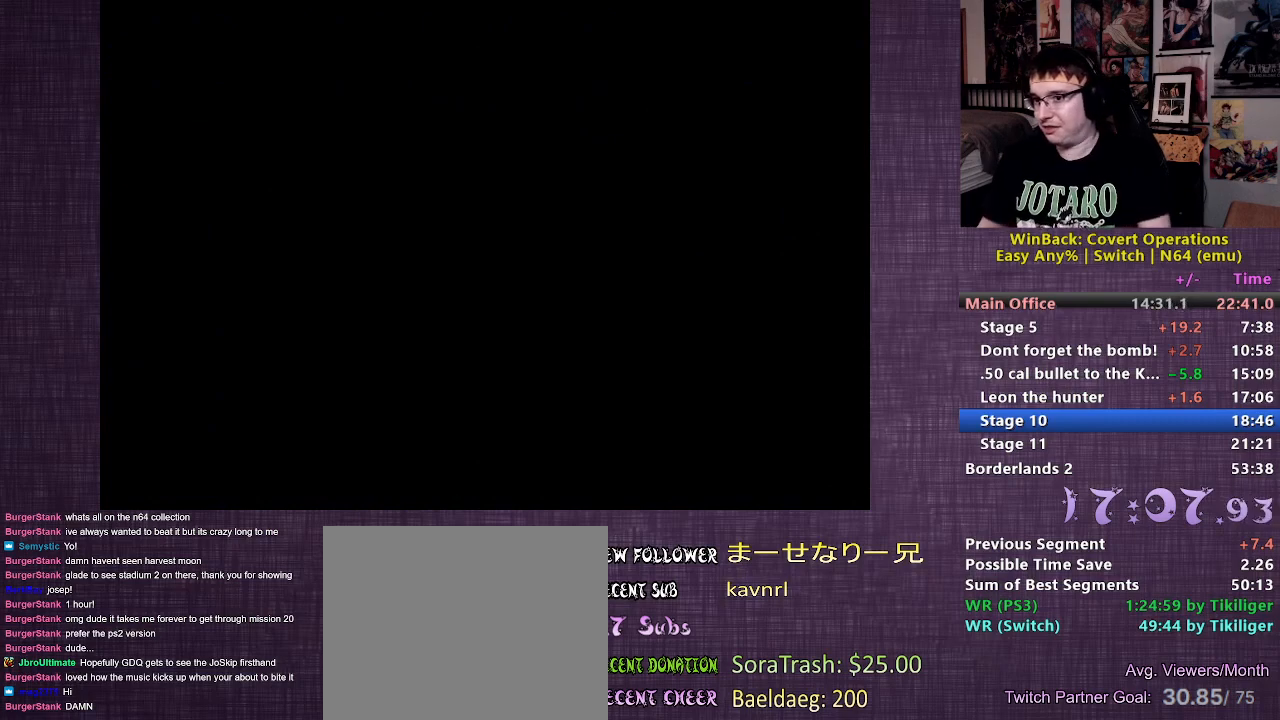
{"buttons": [], "left_stick": "center", "right_stick": "center", "events": []}
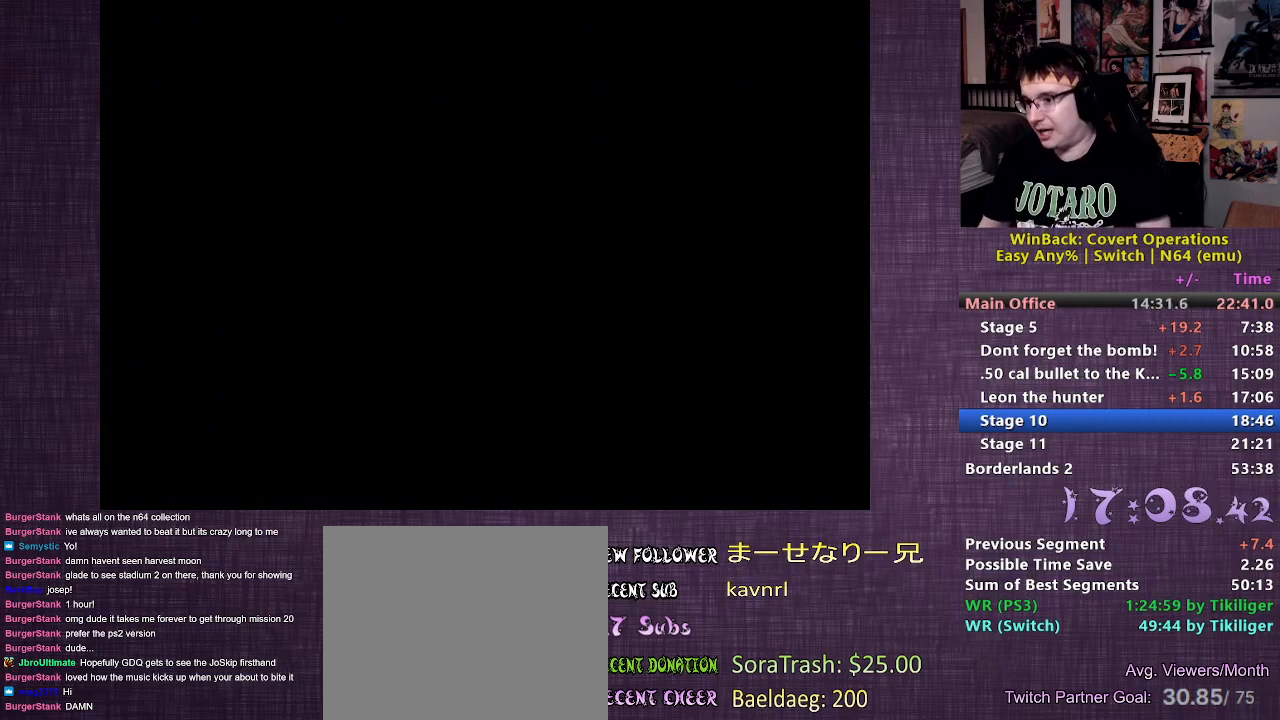
{"buttons": [], "left_stick": "center", "right_stick": "center", "events": []}
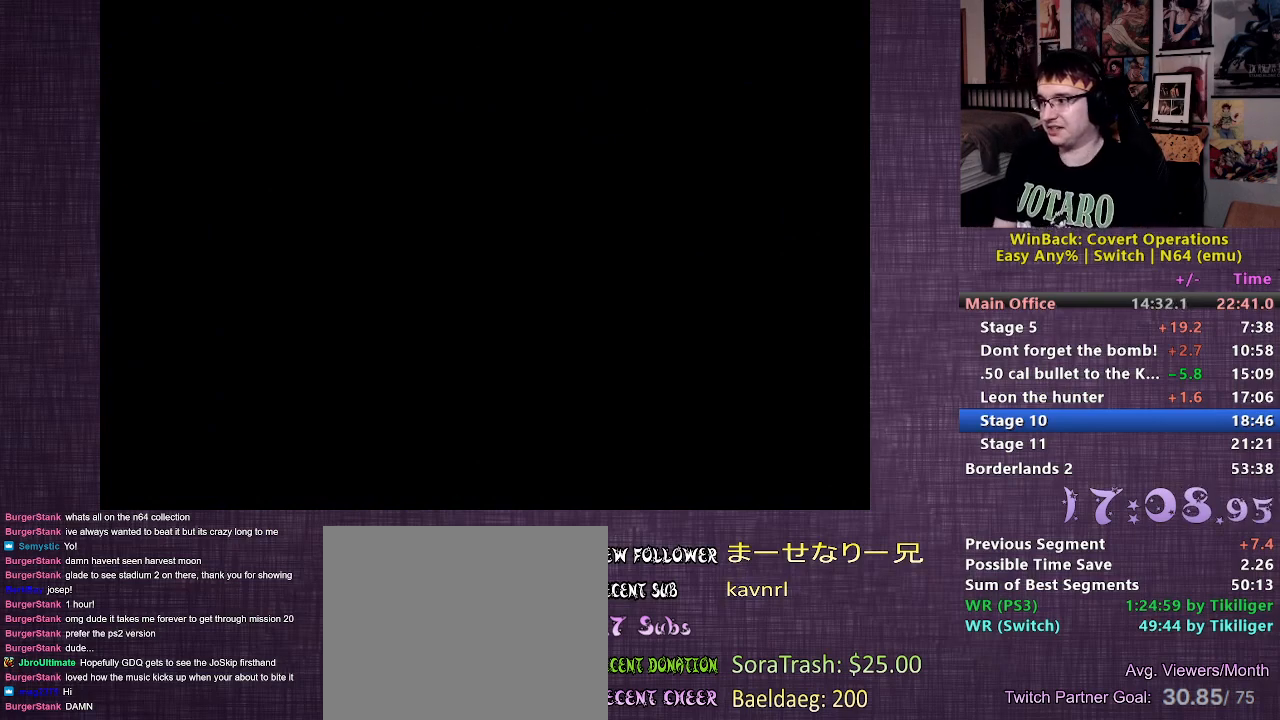
{"buttons": [], "left_stick": "left", "right_stick": "left", "events": [[300, "left_stick", "left"], [467, "right_stick", "left"]]}
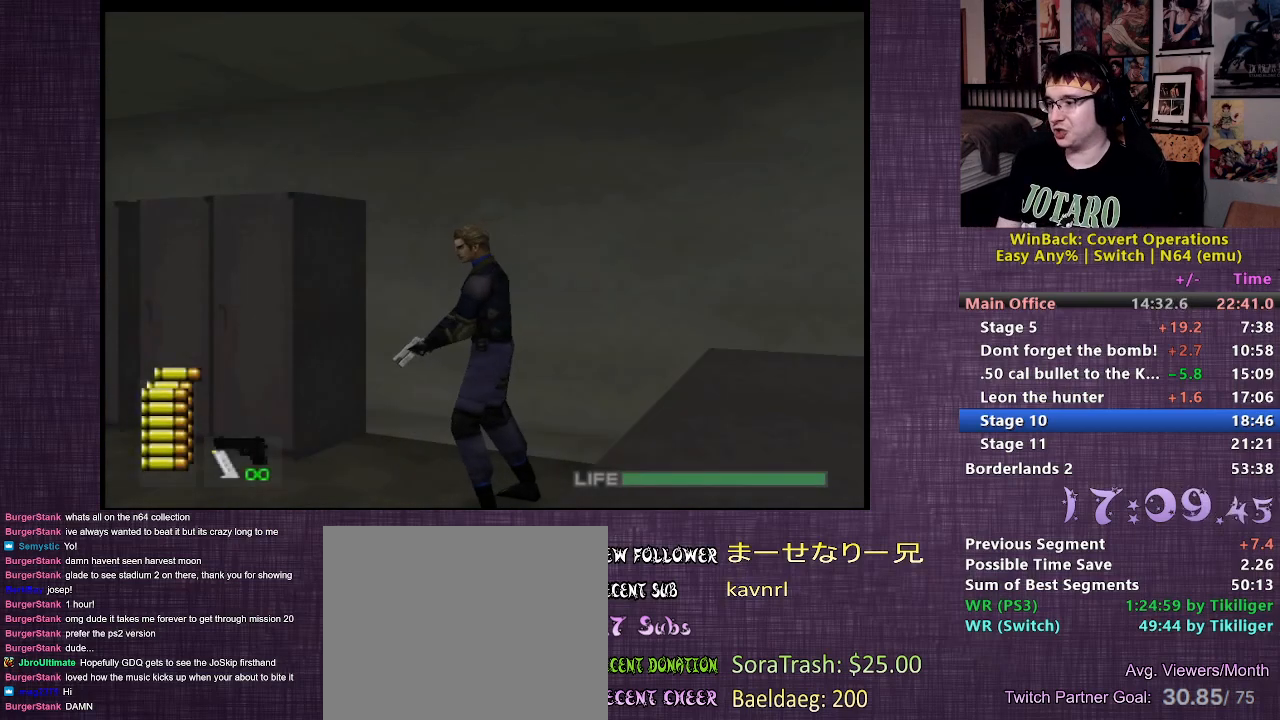
{"buttons": [], "left_stick": "up", "right_stick": "center", "events": [[233, "left_stick", "up-left"], [367, "right_stick", "center"], [500, "left_stick", "up"]]}
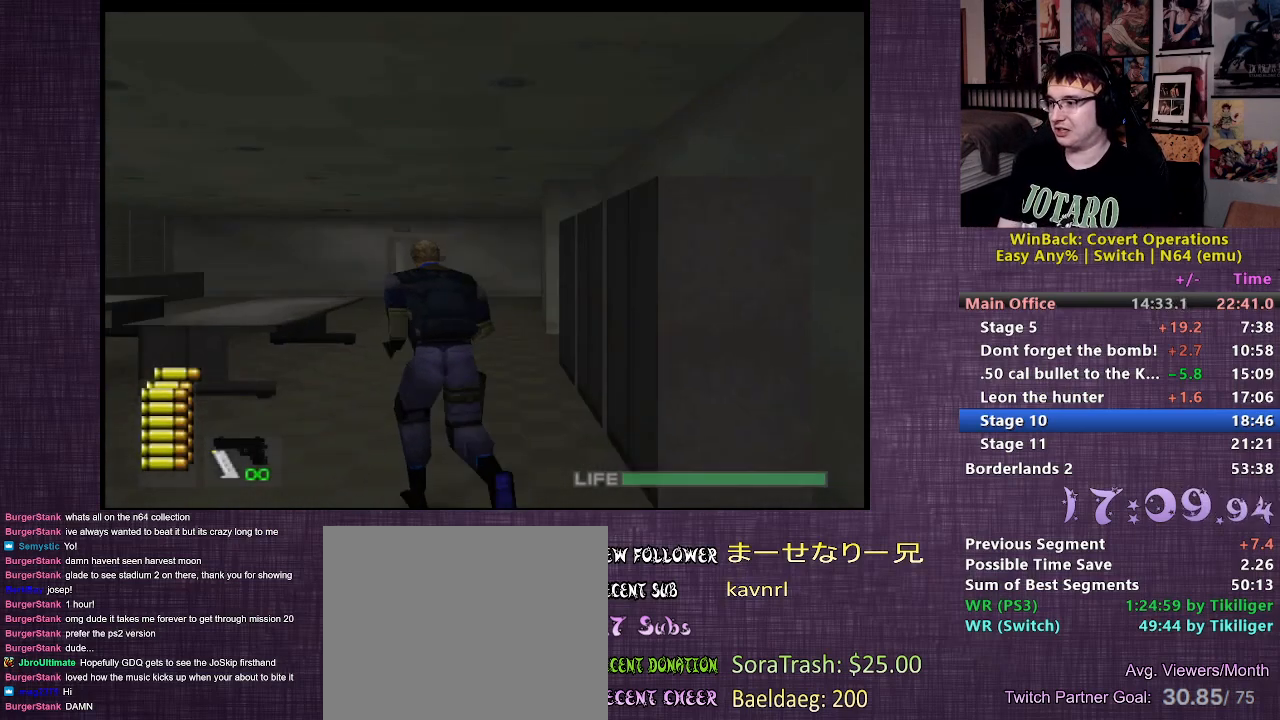
{"buttons": [], "left_stick": "up", "right_stick": "center", "events": []}
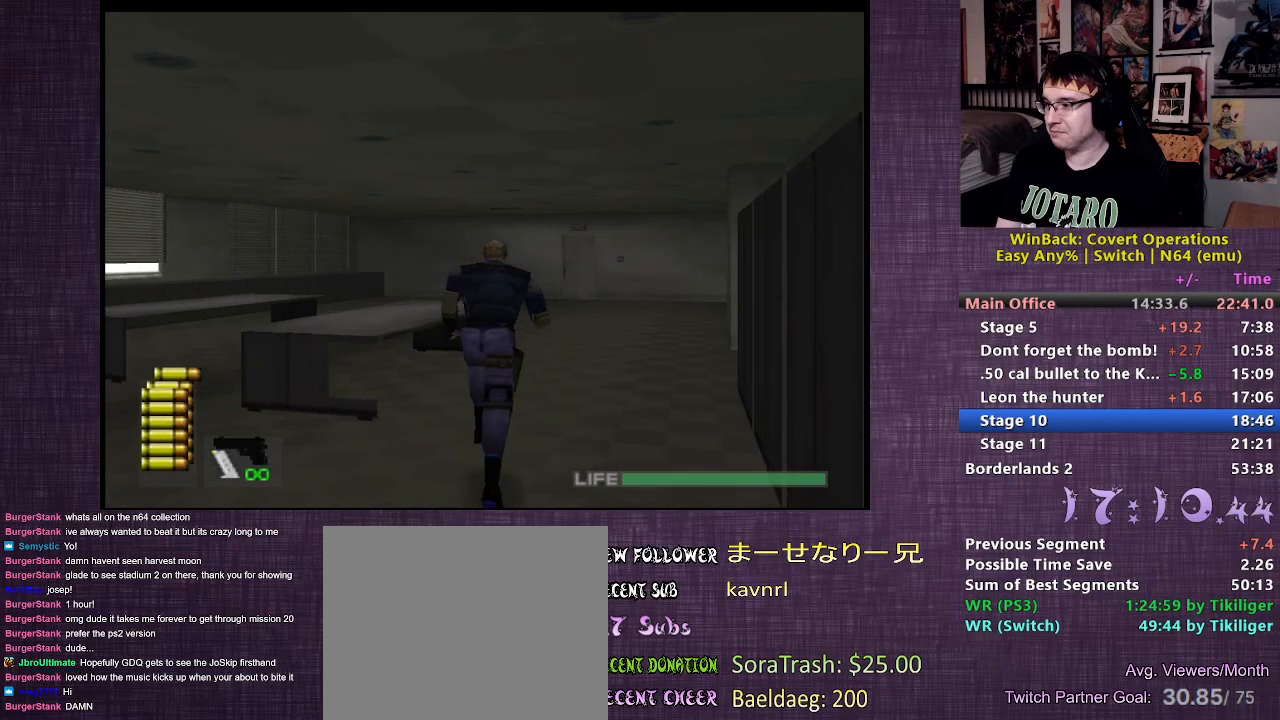
{"buttons": [], "left_stick": "up", "right_stick": "center", "events": []}
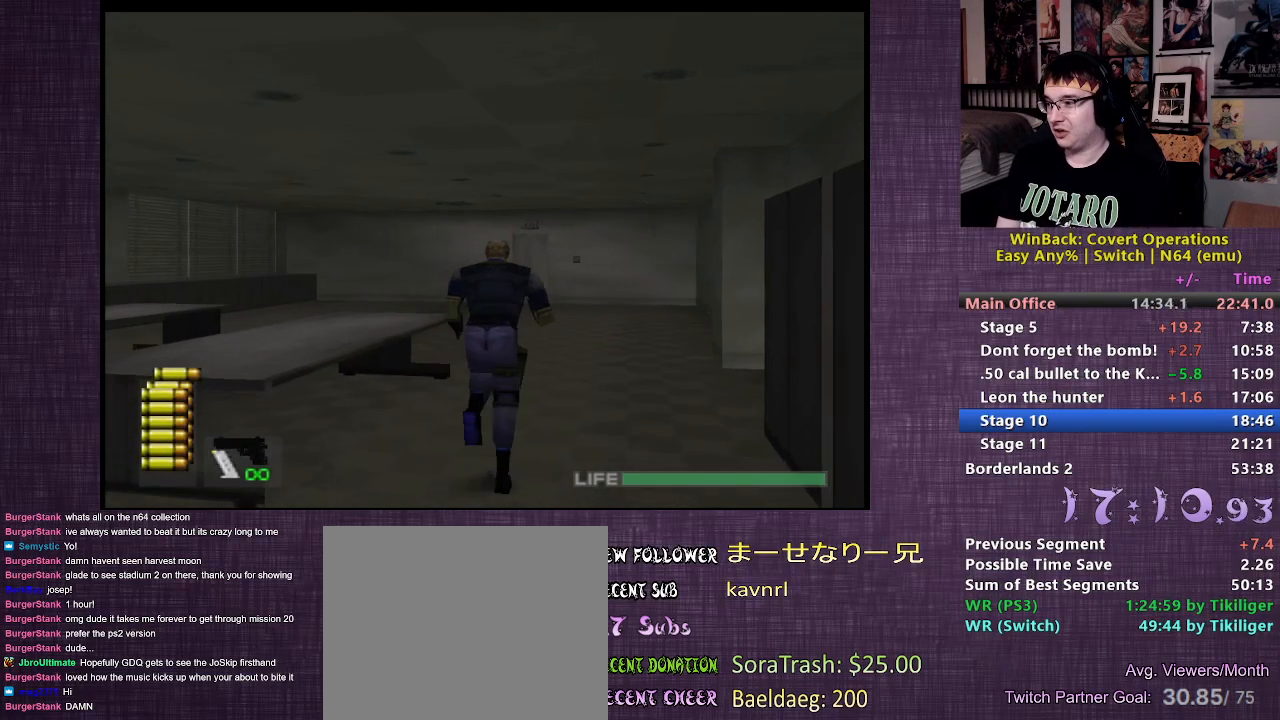
{"buttons": [], "left_stick": "up", "right_stick": "center", "events": []}
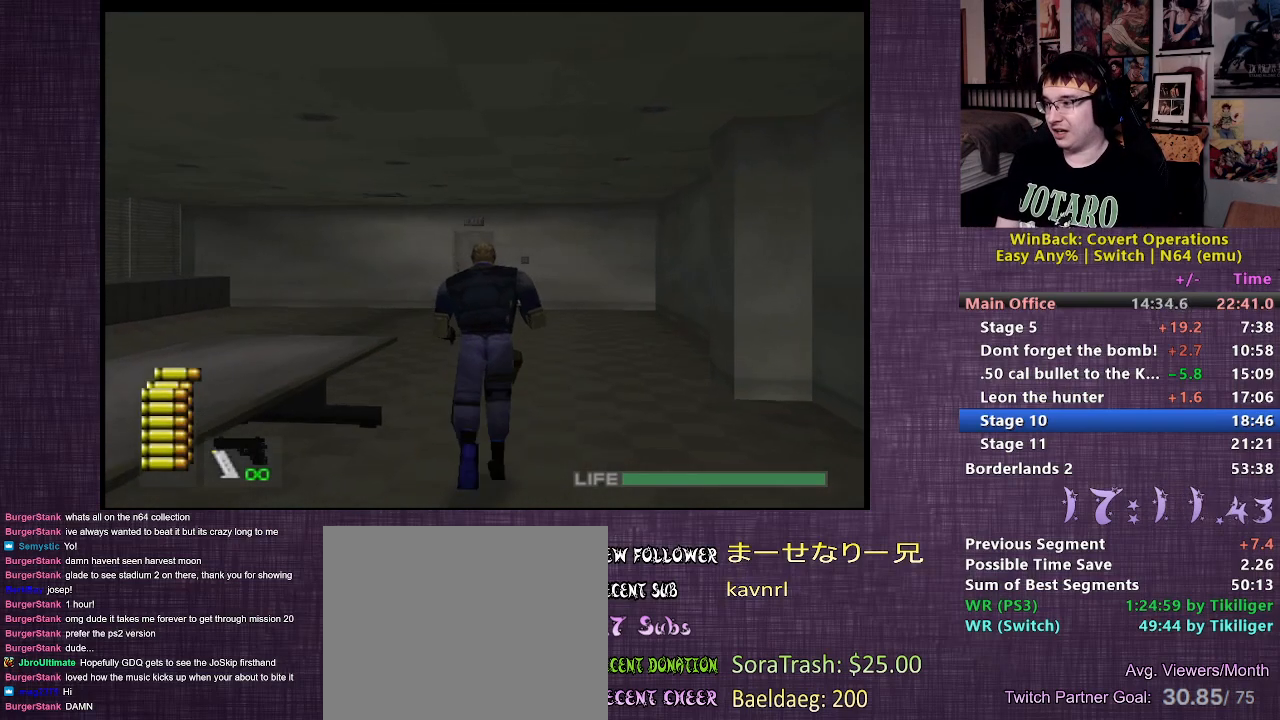
{"buttons": [], "left_stick": "up", "right_stick": "center", "events": []}
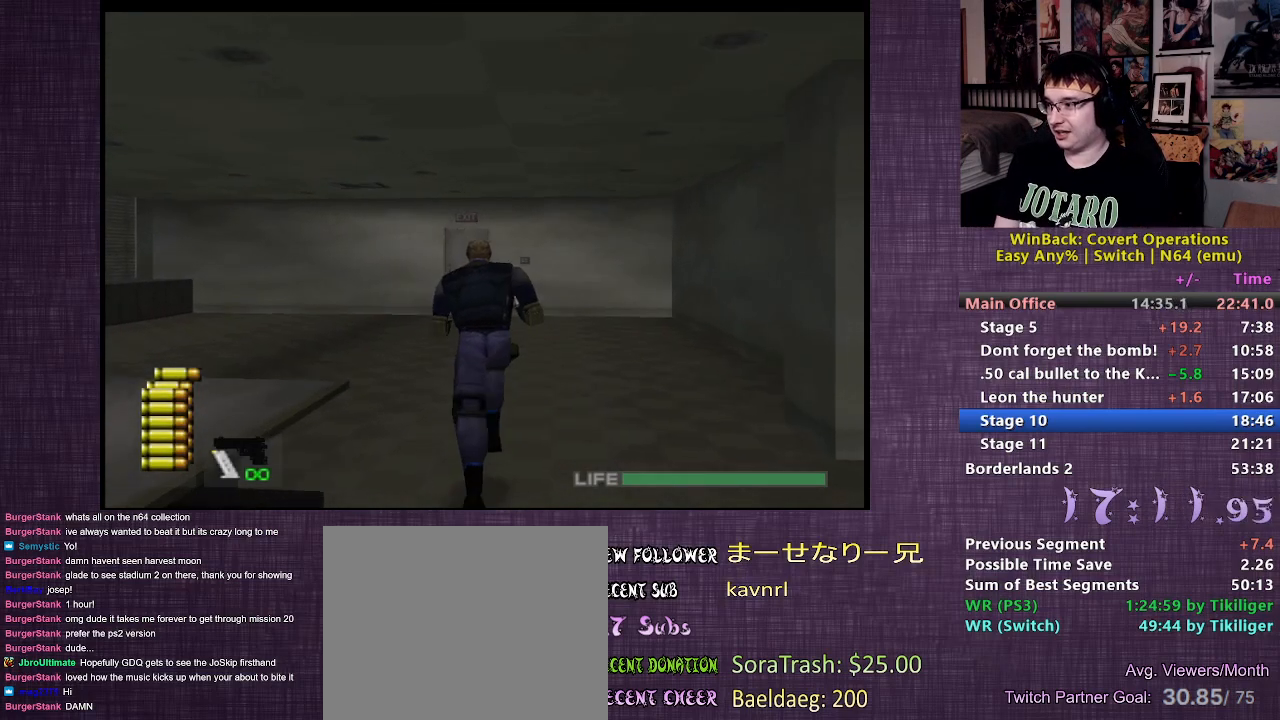
{"buttons": [], "left_stick": "up", "right_stick": "center", "events": []}
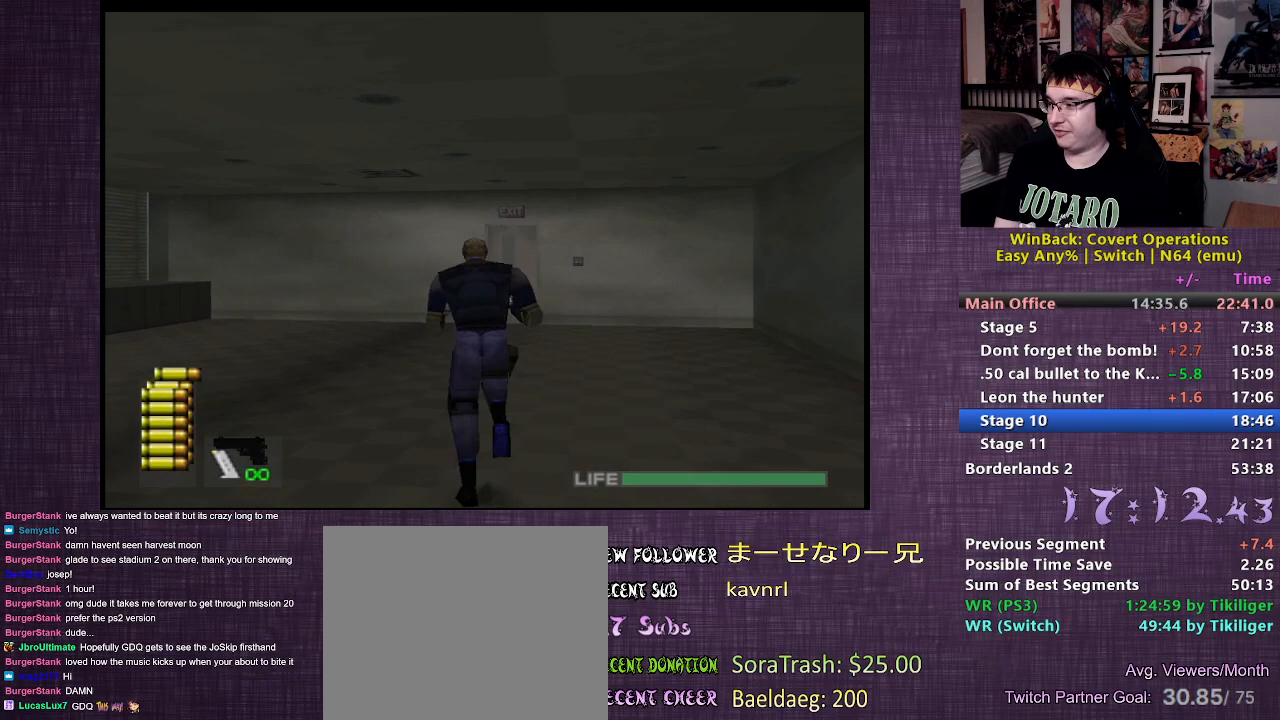
{"buttons": [], "left_stick": "up", "right_stick": "center", "events": []}
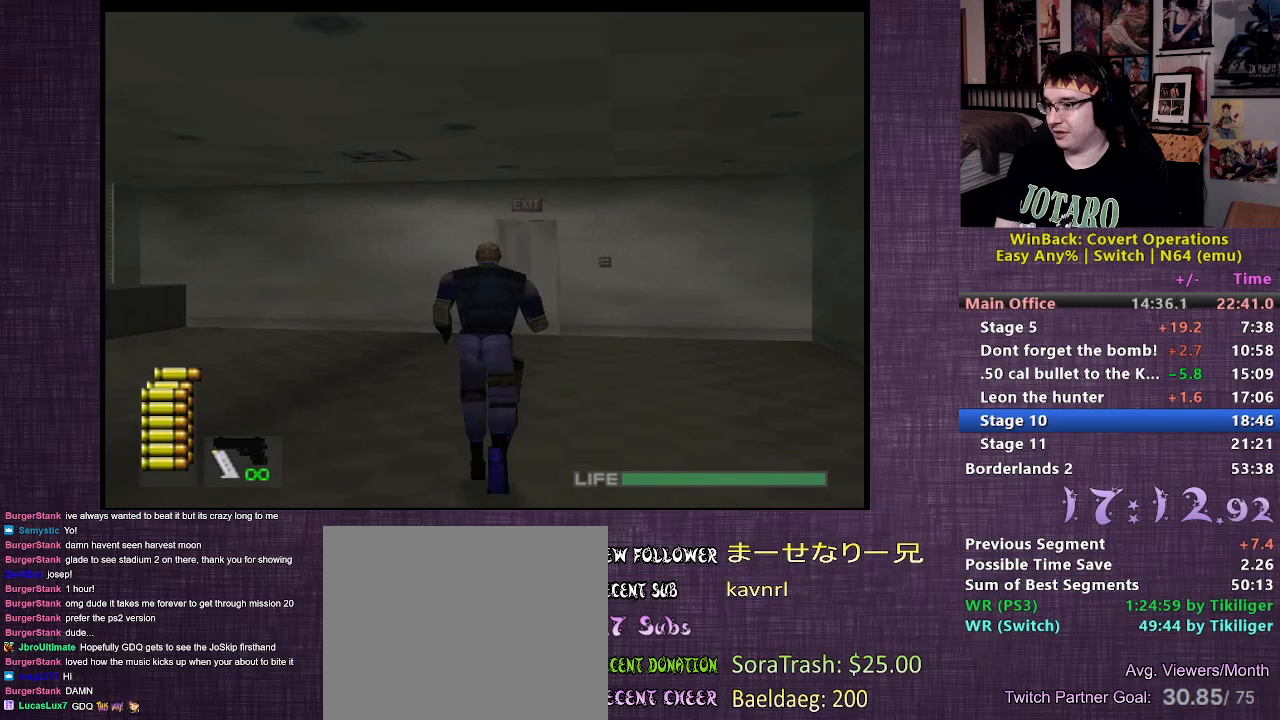
{"buttons": [], "left_stick": "up", "right_stick": "center", "events": []}
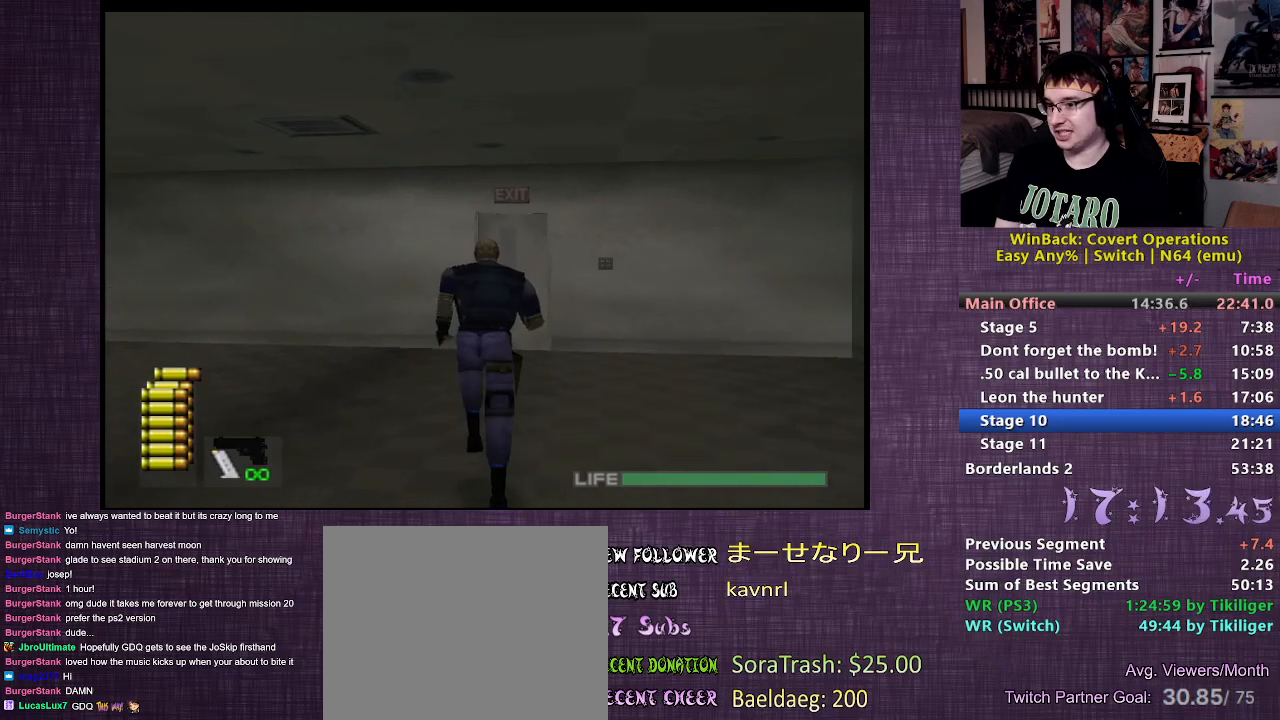
{"buttons": [], "left_stick": "up", "right_stick": "center", "events": []}
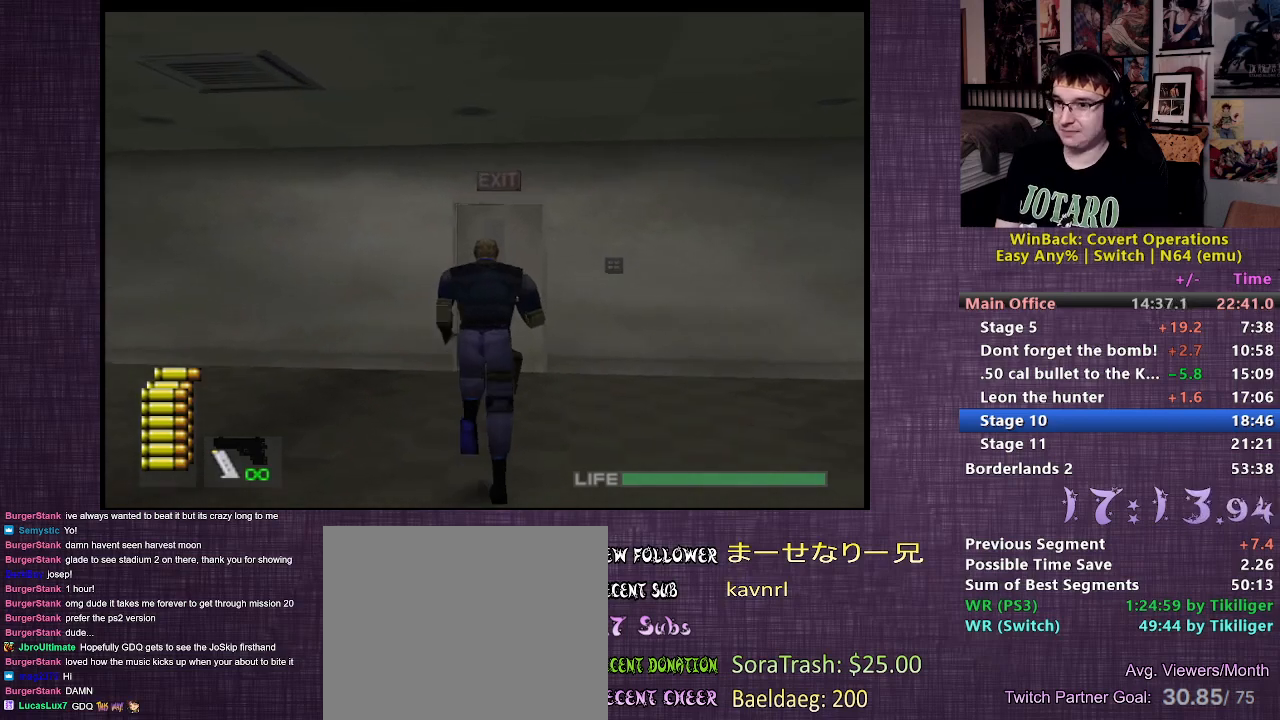
{"buttons": [], "left_stick": "up", "right_stick": "center", "events": []}
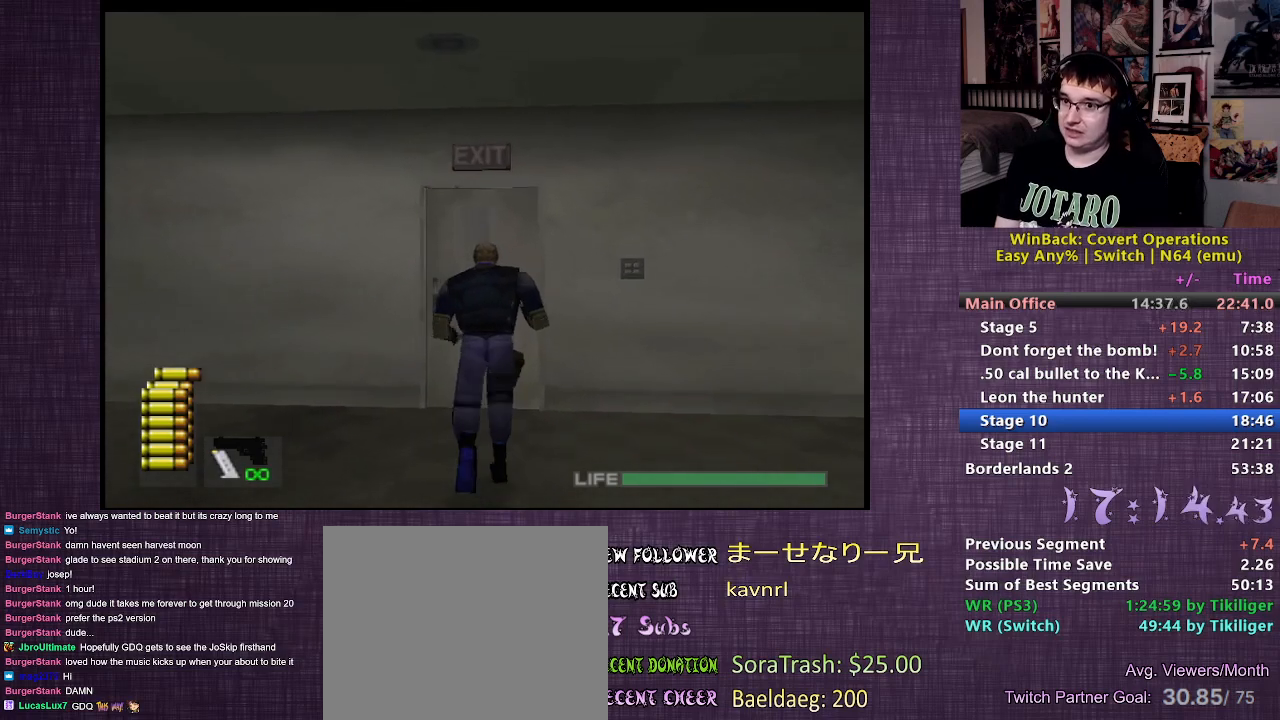
{"buttons": ["CIRCLE"], "left_stick": "up", "right_stick": "center", "events": [[167, "CIRCLE", "down"], [233, "CIRCLE", "up"], [317, "CIRCLE", "down"], [400, "CIRCLE", "up"], [500, "CIRCLE", "down"]]}
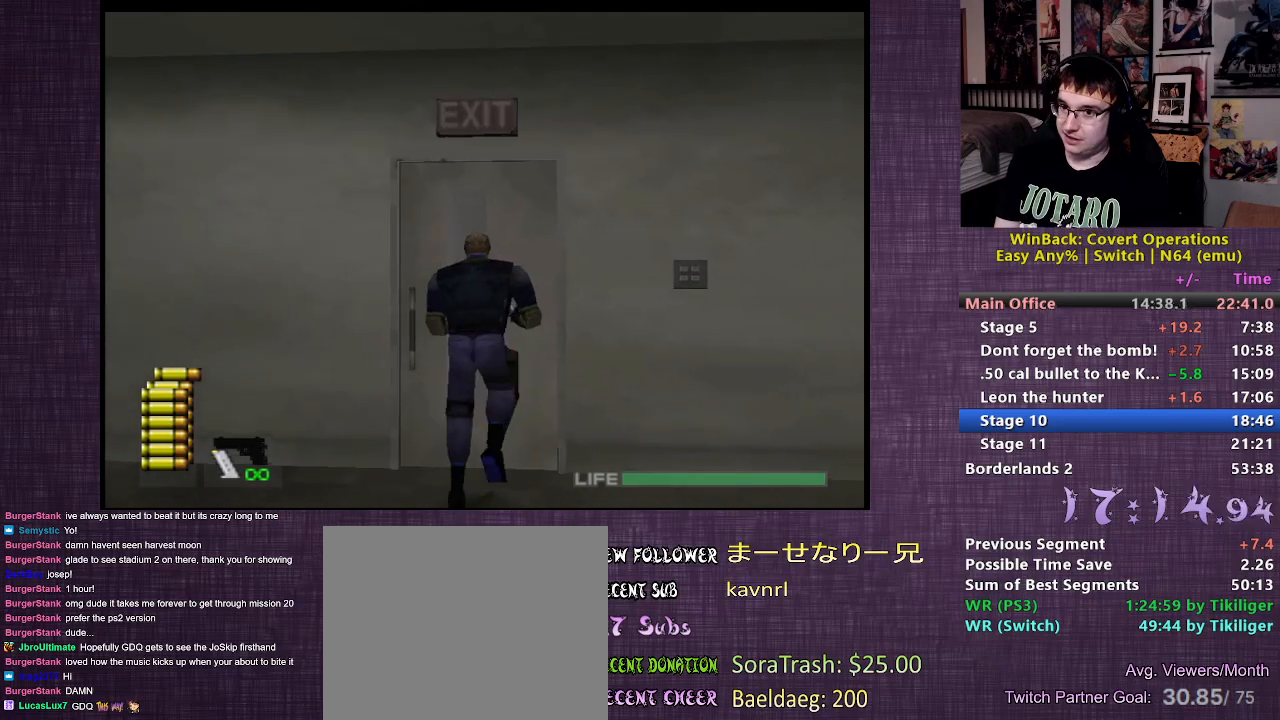
{"buttons": [], "left_stick": "center", "right_stick": "center", "events": [[67, "CIRCLE", "up"], [150, "CIRCLE", "down"], [217, "CIRCLE", "up"], [317, "CIRCLE", "down"], [350, "left_stick", "center"], [400, "CIRCLE", "up"]]}
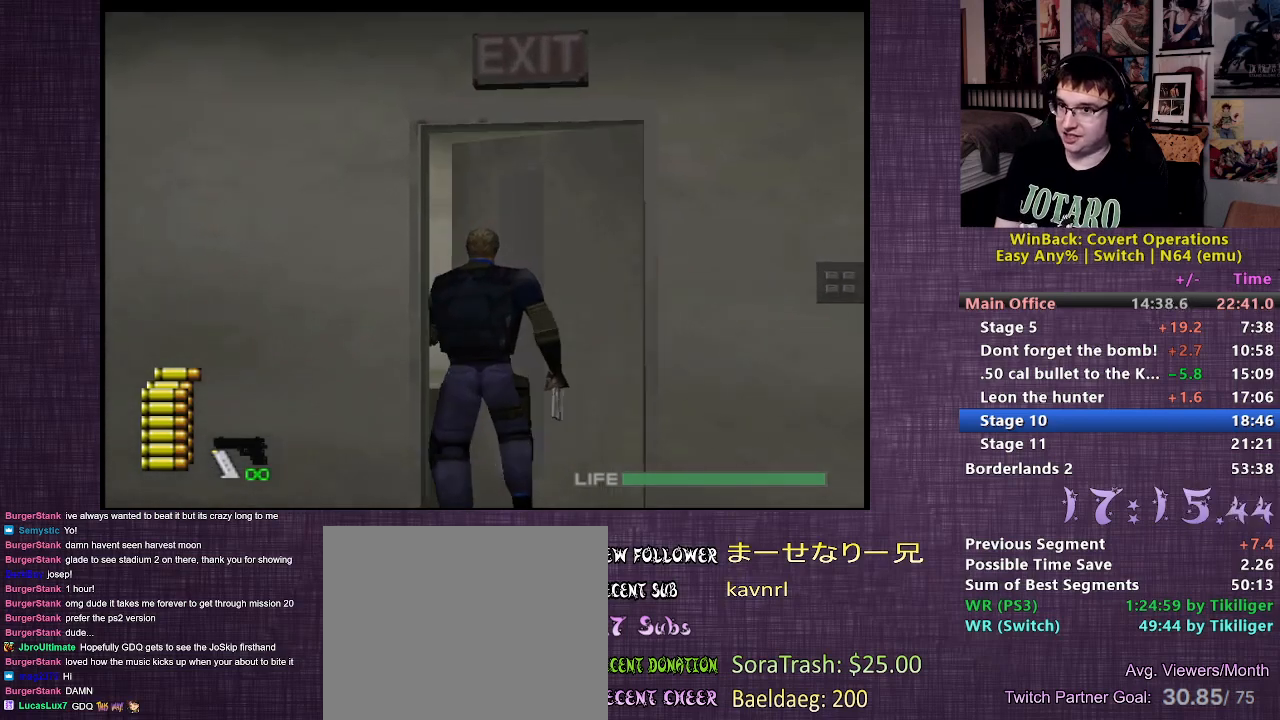
{"buttons": [], "left_stick": "up", "right_stick": "center", "events": [[317, "left_stick", "up"]]}
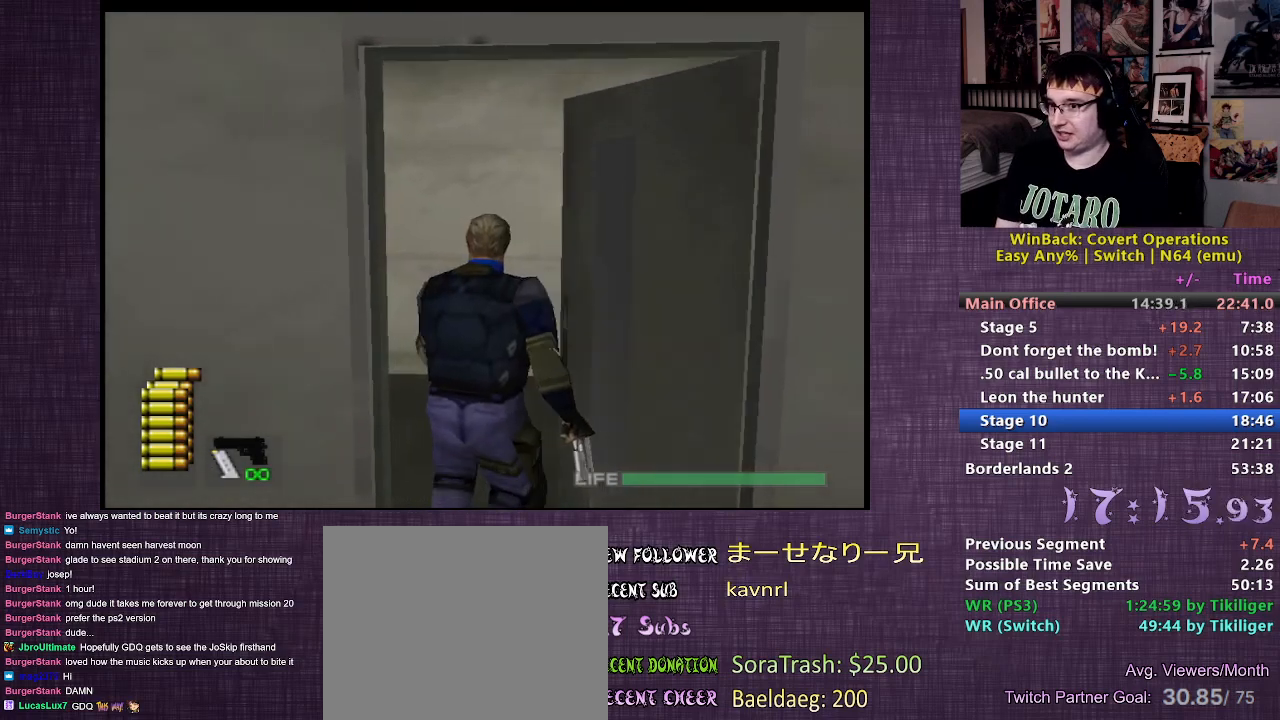
{"buttons": [], "left_stick": "up", "right_stick": "center", "events": []}